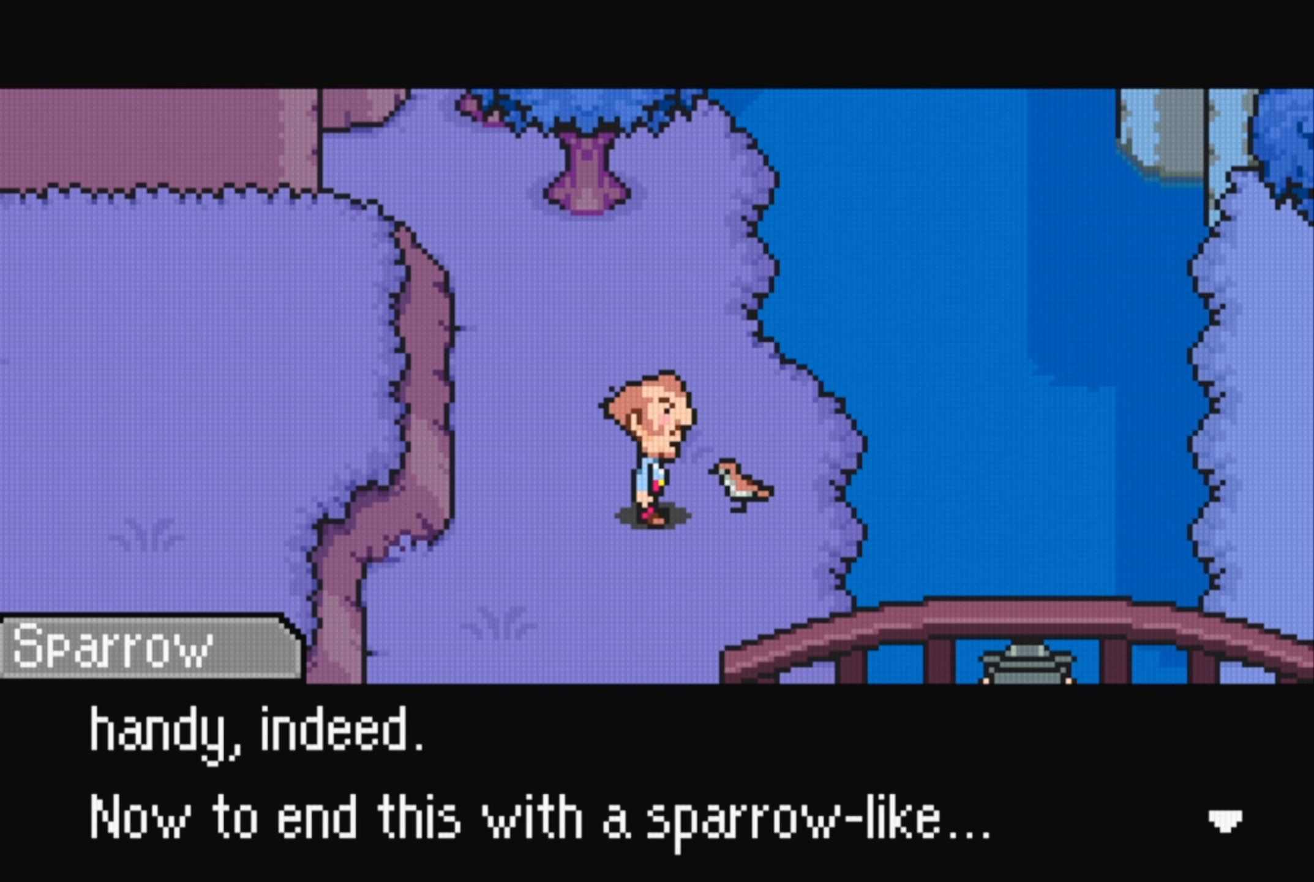
Gameplay with a controller (Nintendo layout); each line is a JSON object with the inputs held at the frame after it. "events" lists button and stick changes between this image and that frame as [ms after this image, input, new state], when the widget could be followed in between. Not read: L3 R3.
{"buttons": [], "events": [[333, "A", "down"], [467, "A", "up"]]}
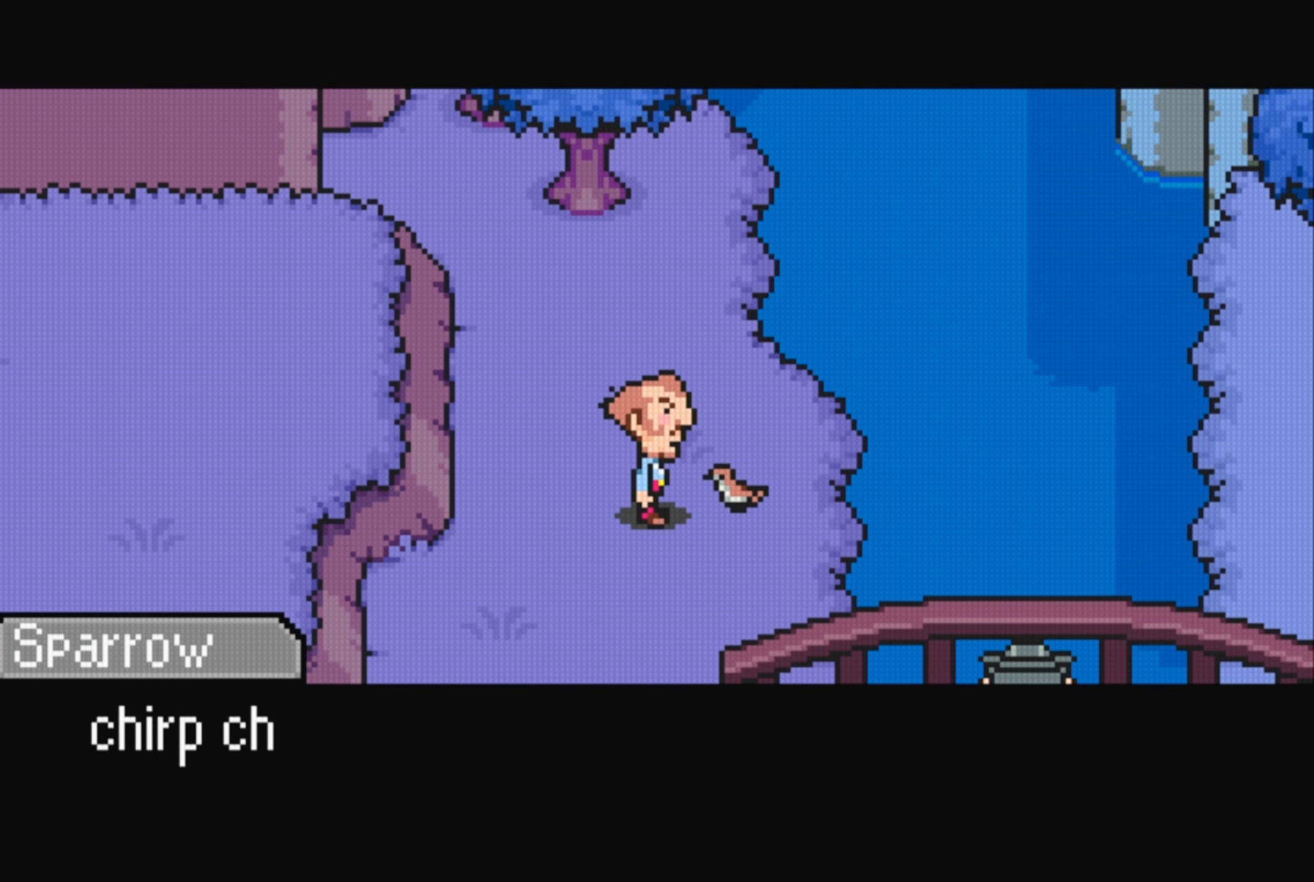
{"buttons": [], "events": []}
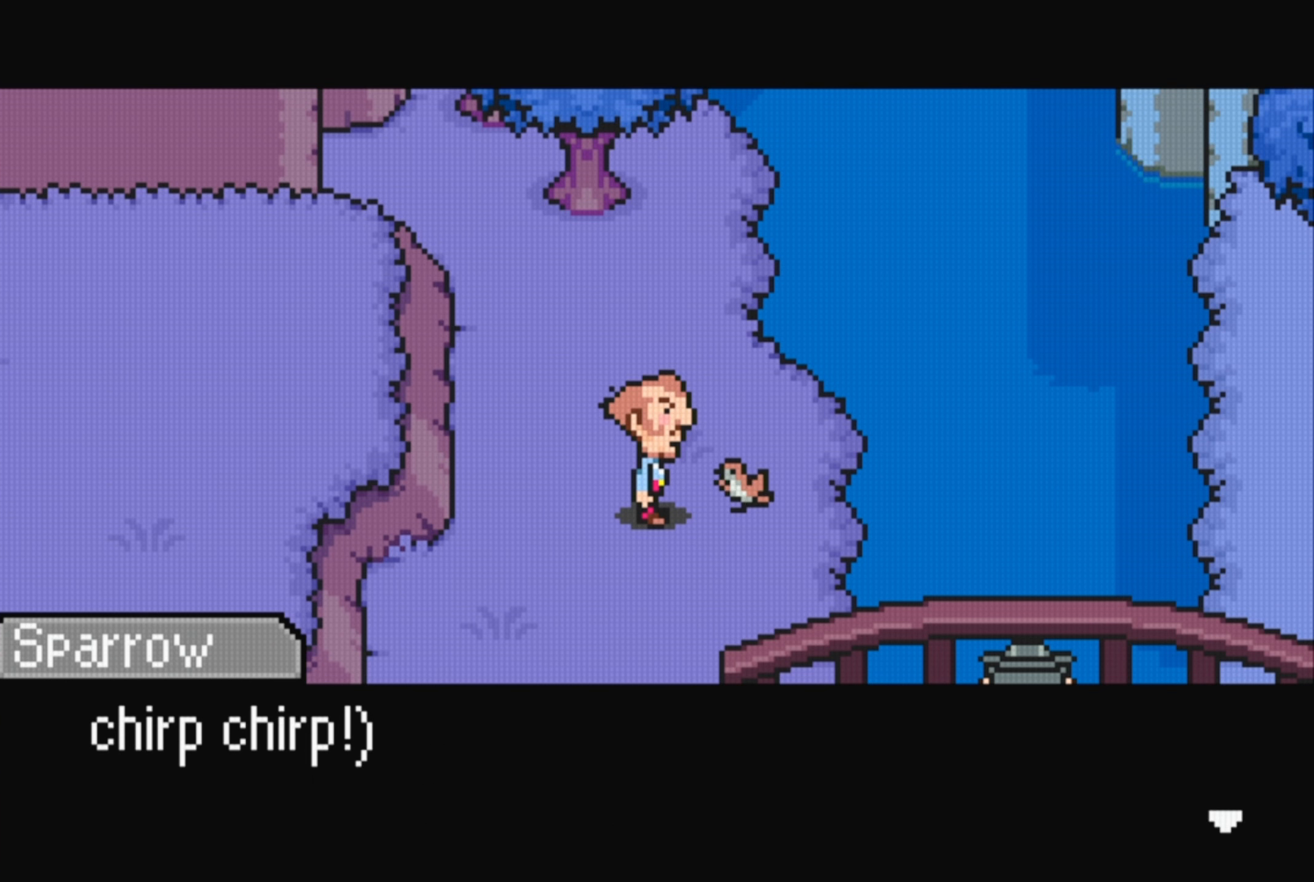
{"buttons": [], "events": [[33, "A", "down"], [200, "A", "up"]]}
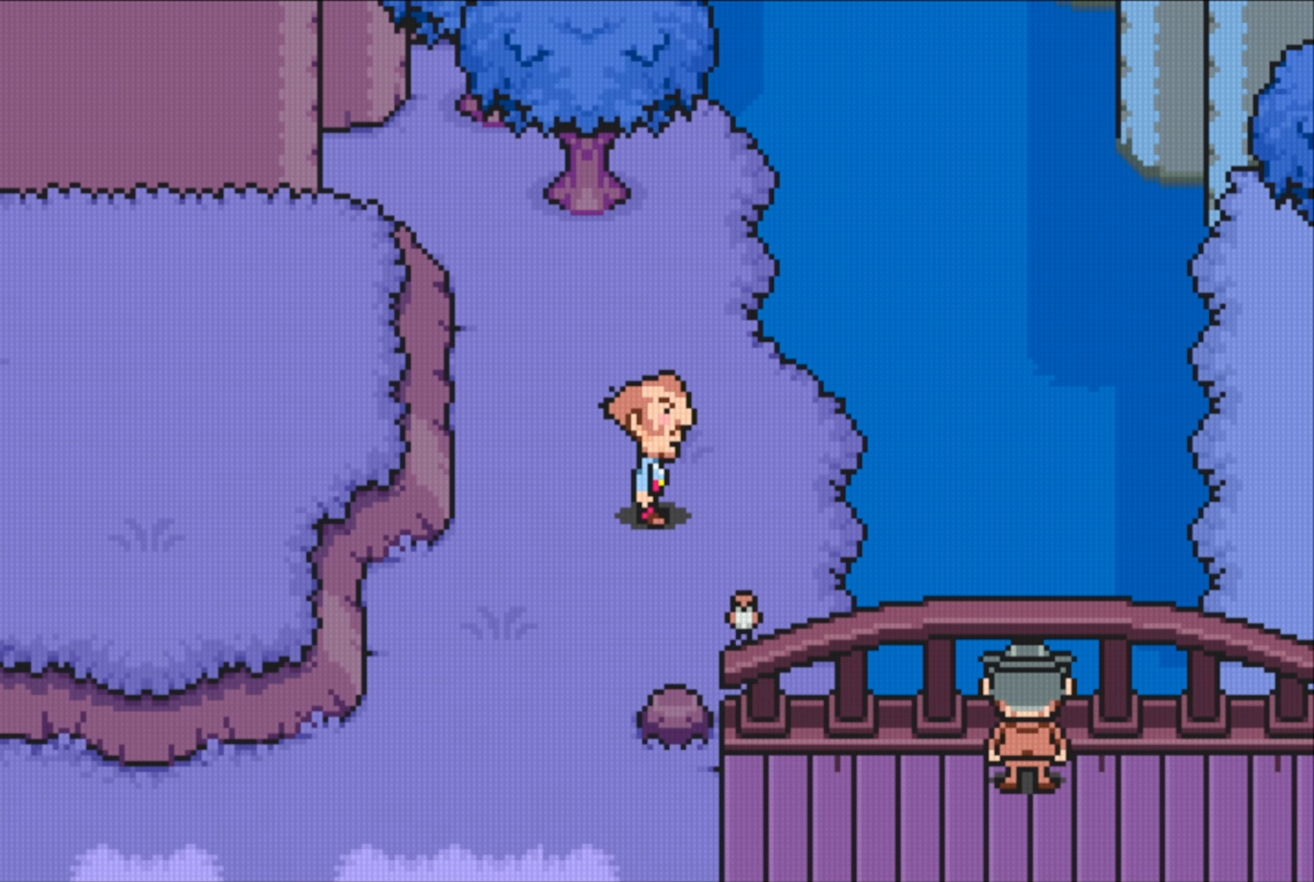
{"buttons": ["B", "DPAD_DOWN"], "events": [[100, "DPAD_LEFT", "down"], [283, "DPAD_DOWN", "down"], [283, "DPAD_LEFT", "up"], [483, "B", "down"]]}
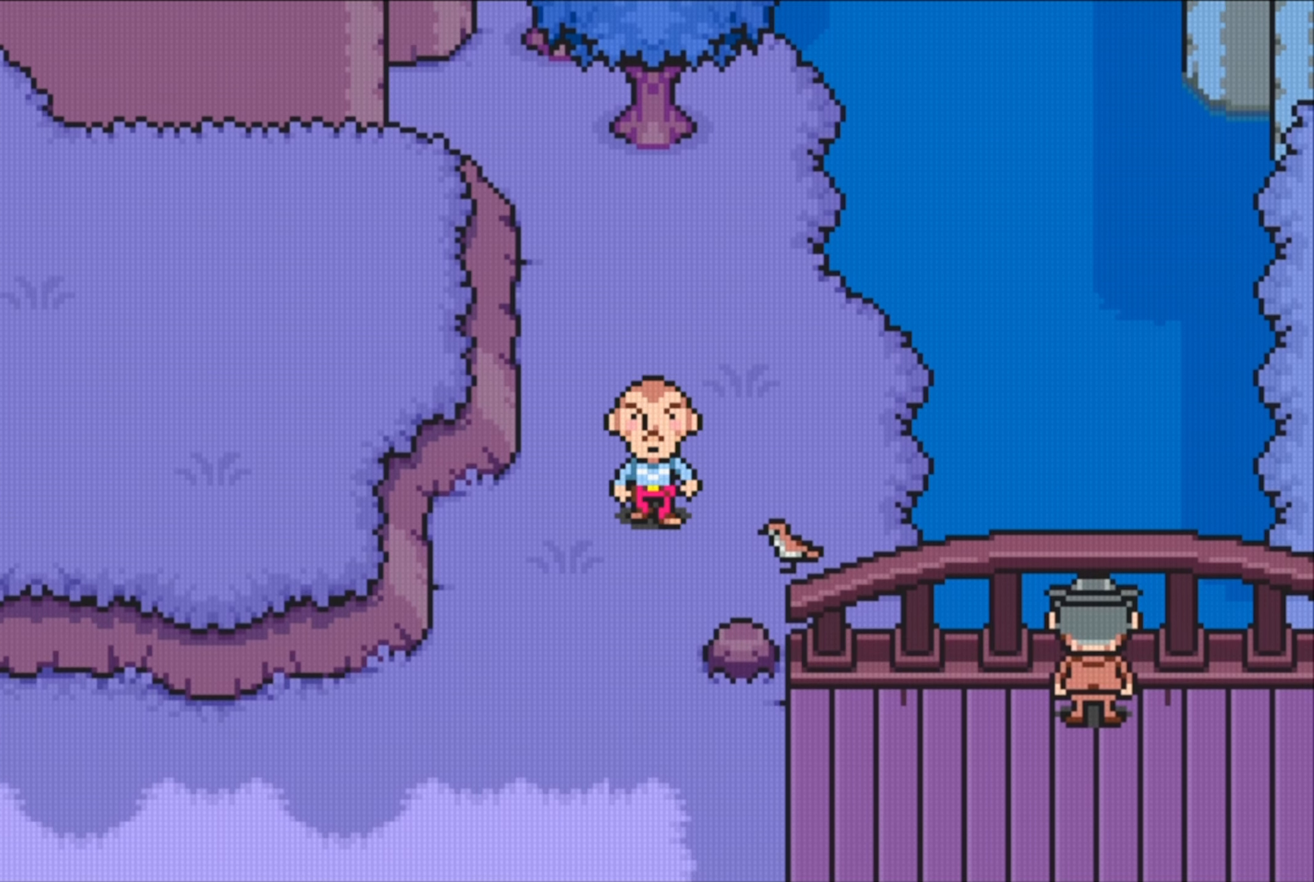
{"buttons": [], "events": [[17, "DPAD_DOWN", "up"], [333, "B", "up"]]}
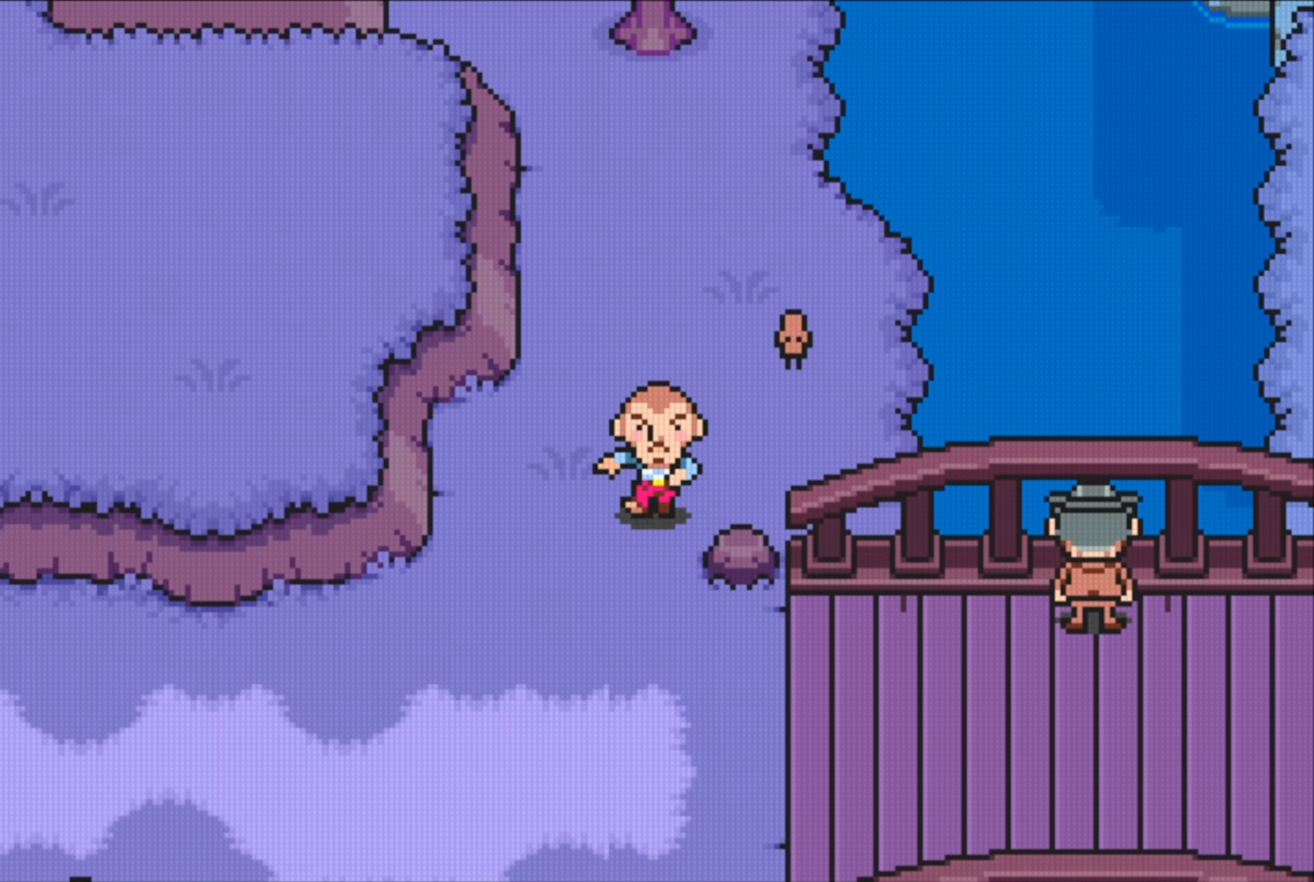
{"buttons": [], "events": [[300, "DPAD_LEFT", "down"], [433, "DPAD_LEFT", "up"]]}
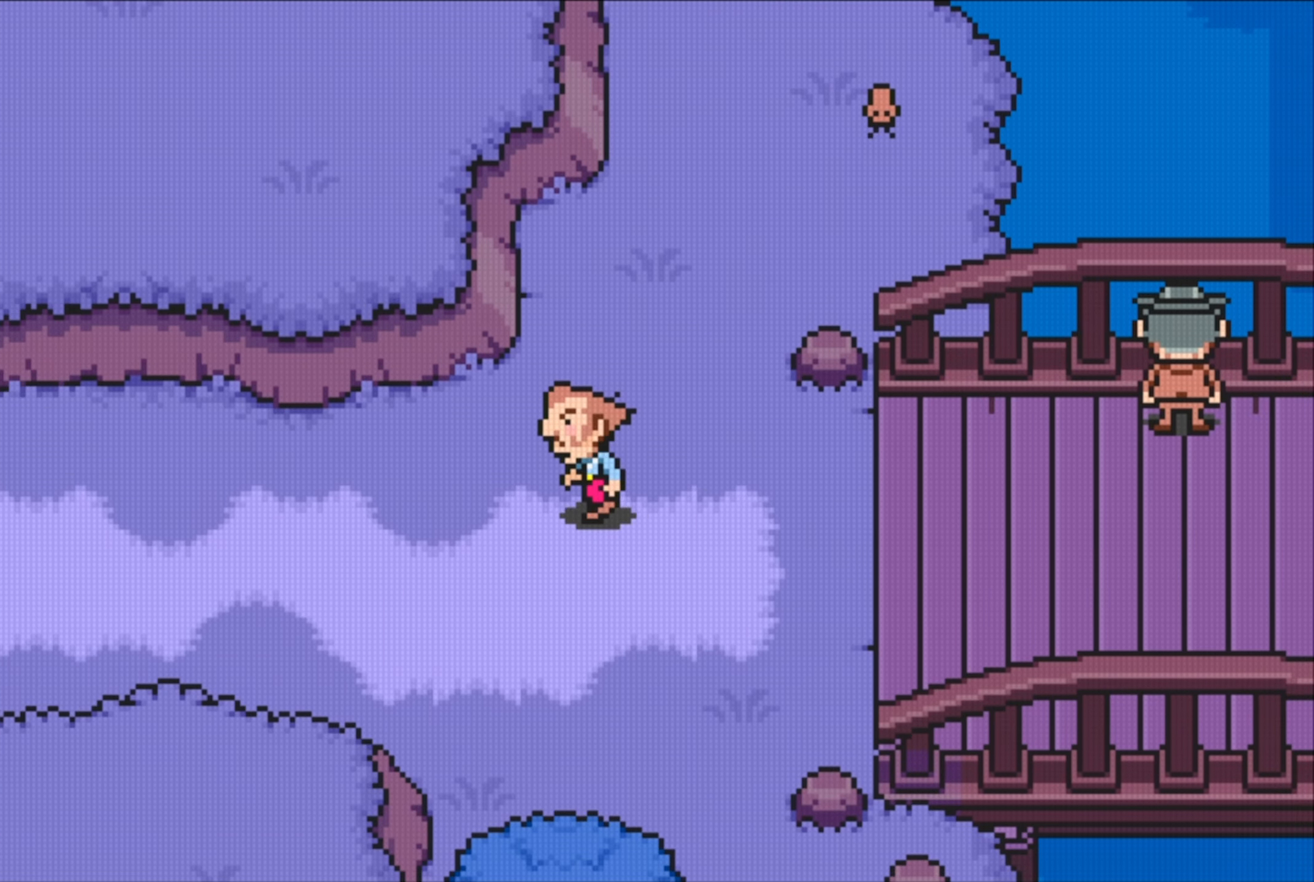
{"buttons": [], "events": []}
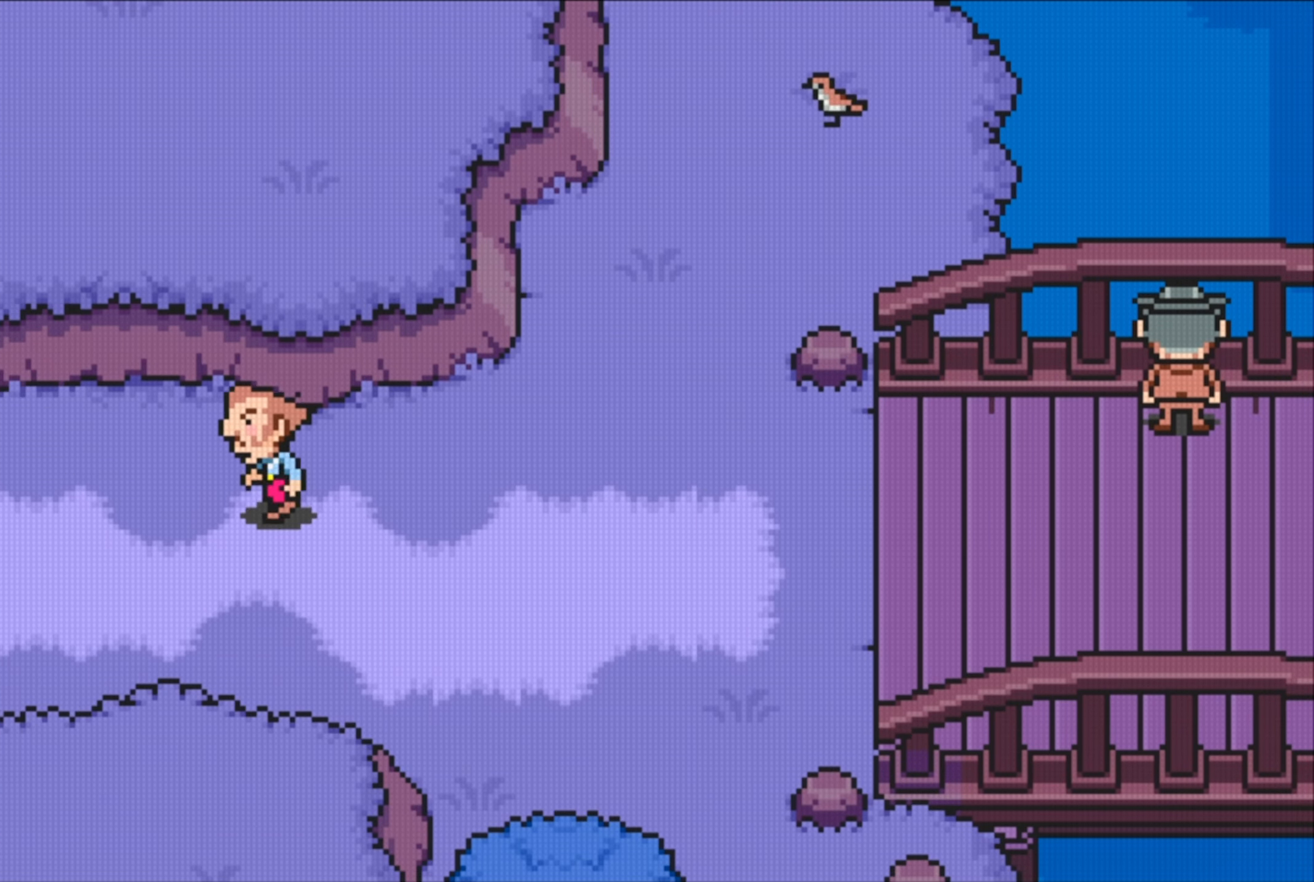
{"buttons": [], "events": []}
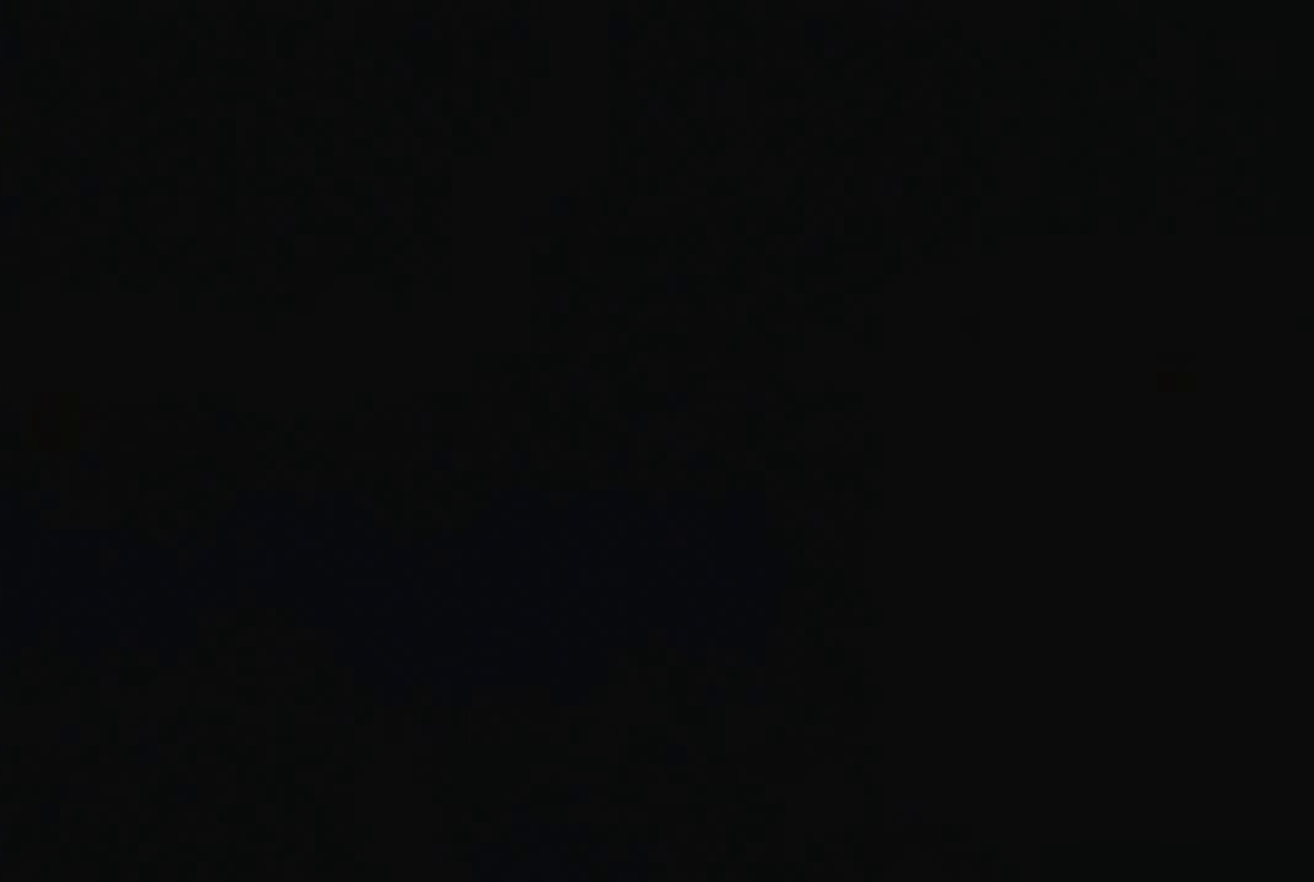
{"buttons": [], "events": []}
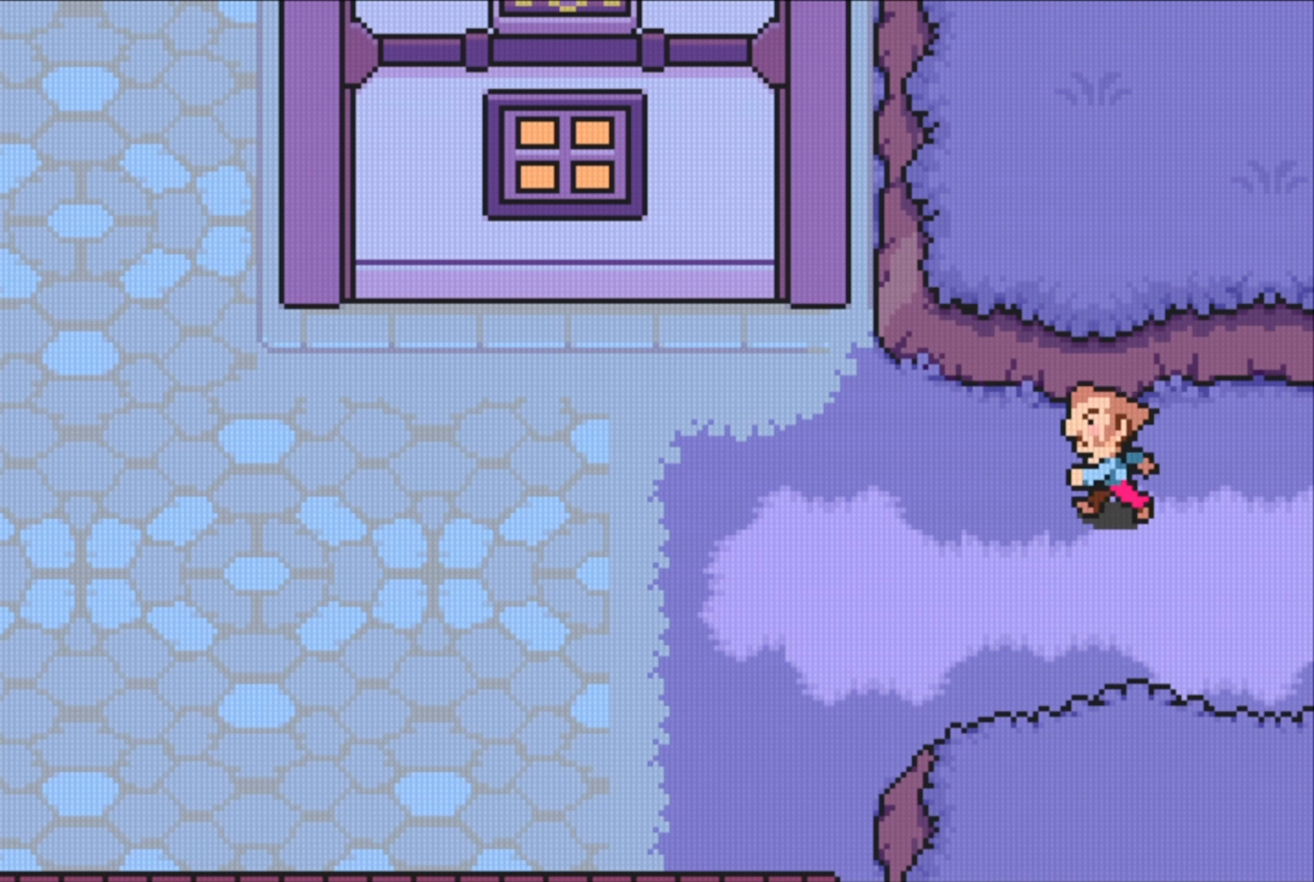
{"buttons": [], "events": []}
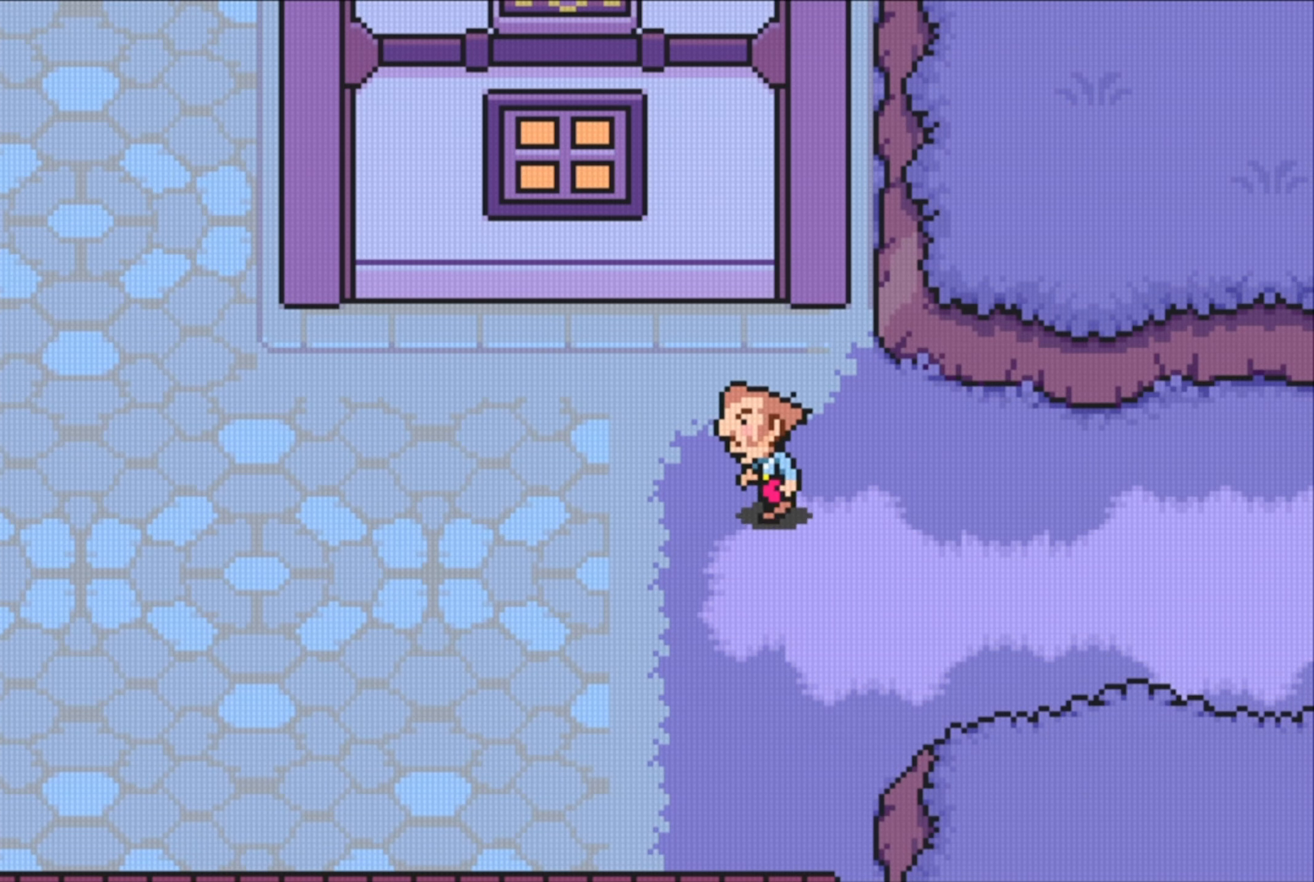
{"buttons": [], "events": []}
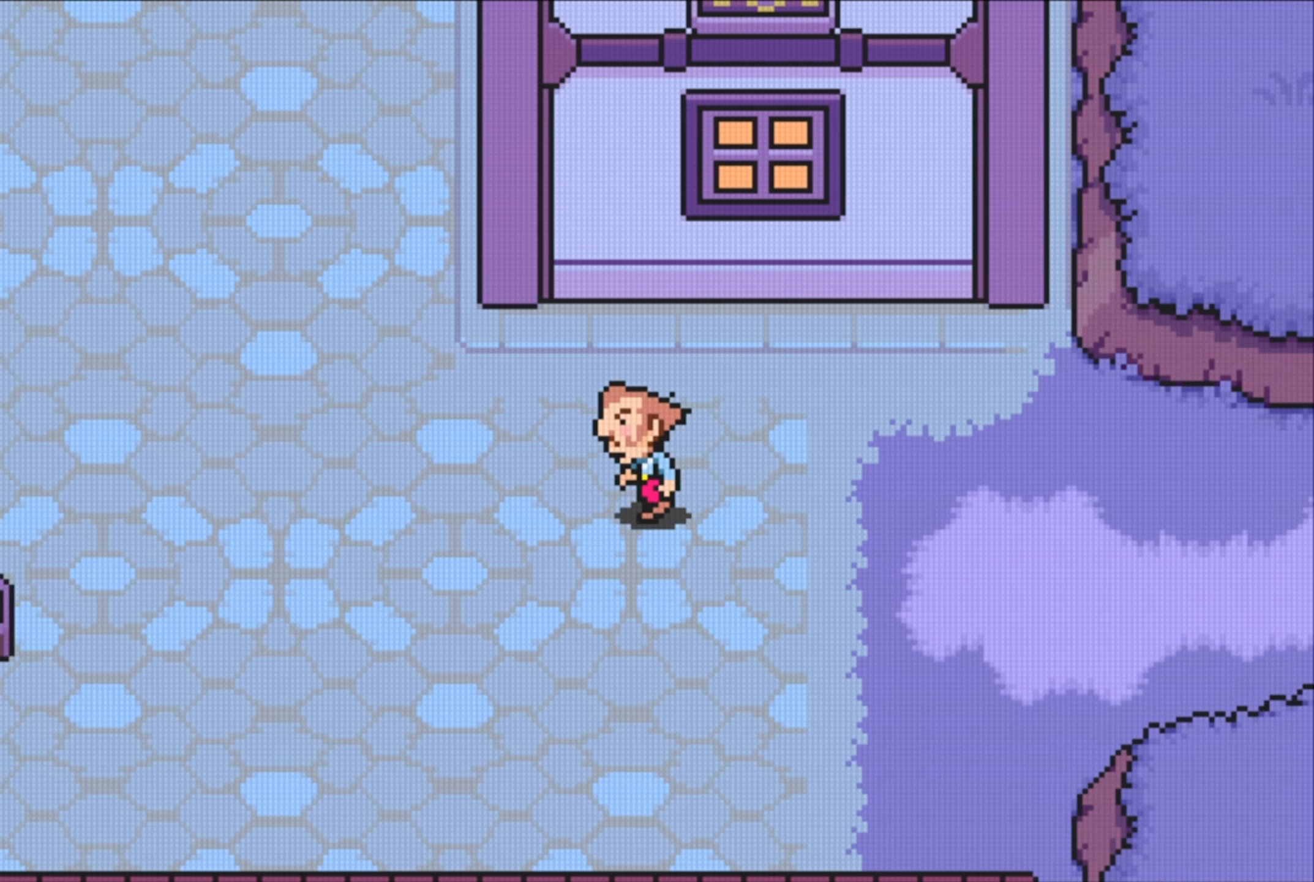
{"buttons": [], "events": []}
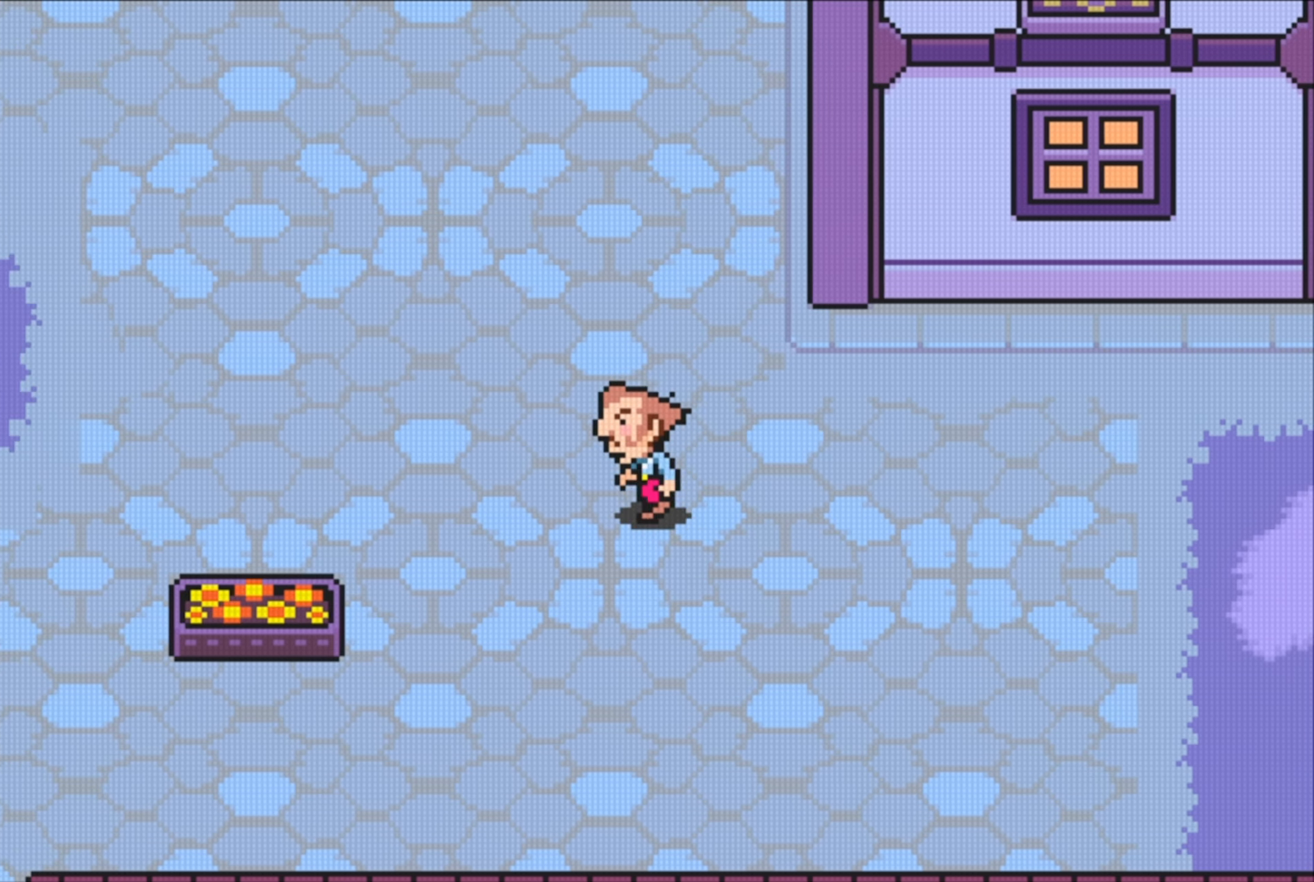
{"buttons": ["DPAD_UP"], "events": [[417, "DPAD_UP", "down"]]}
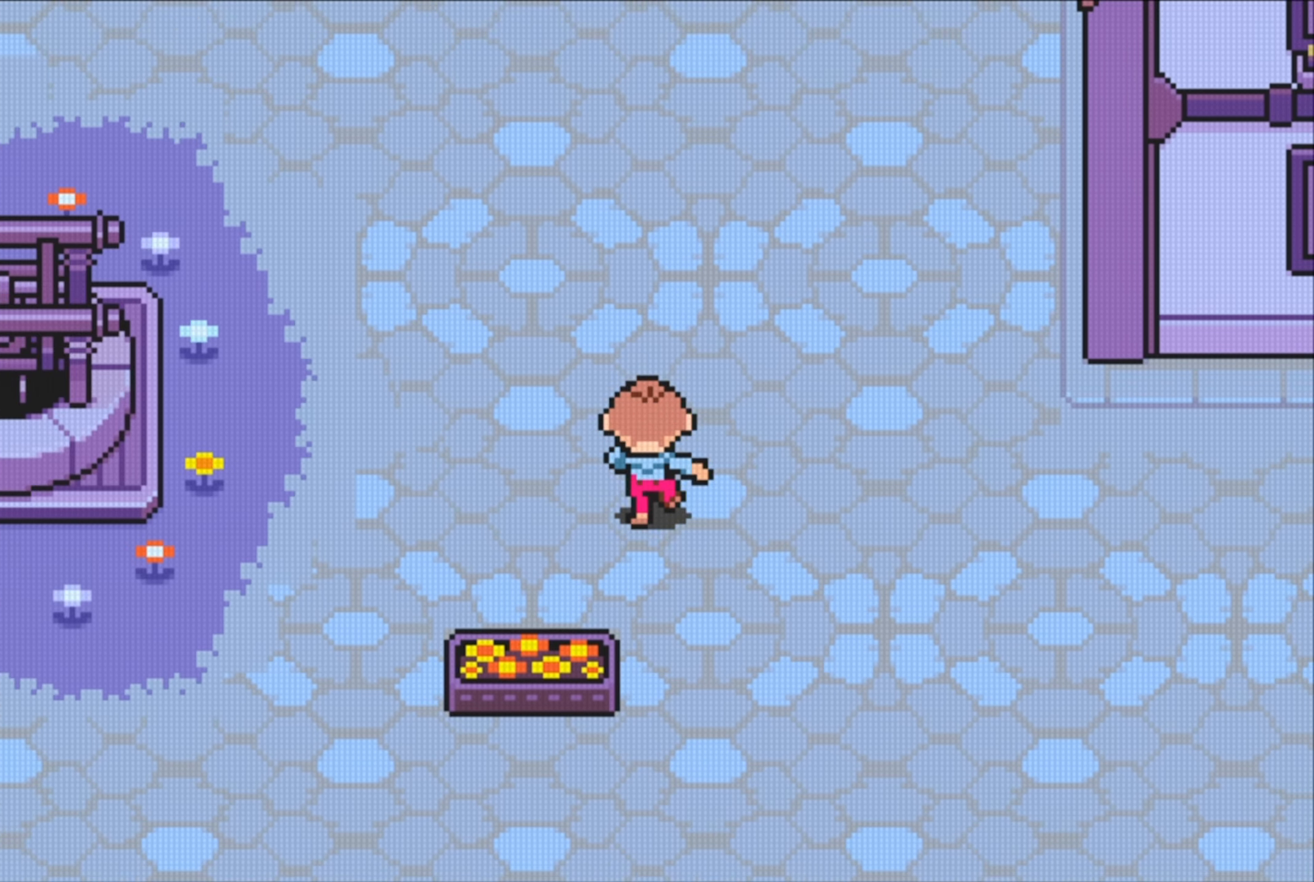
{"buttons": [], "events": [[34, "DPAD_UP", "up"]]}
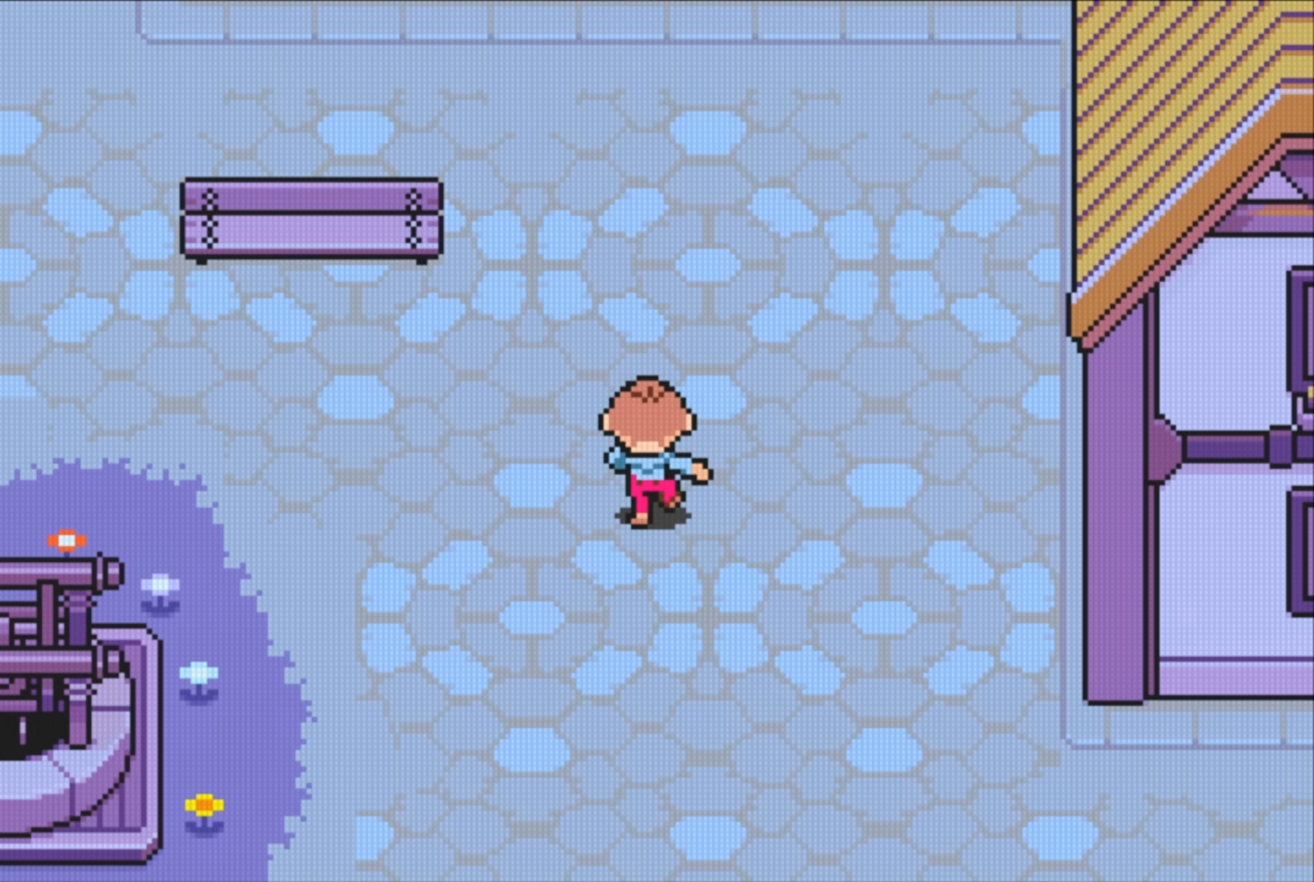
{"buttons": ["DPAD_DOWN"], "events": [[484, "DPAD_DOWN", "down"]]}
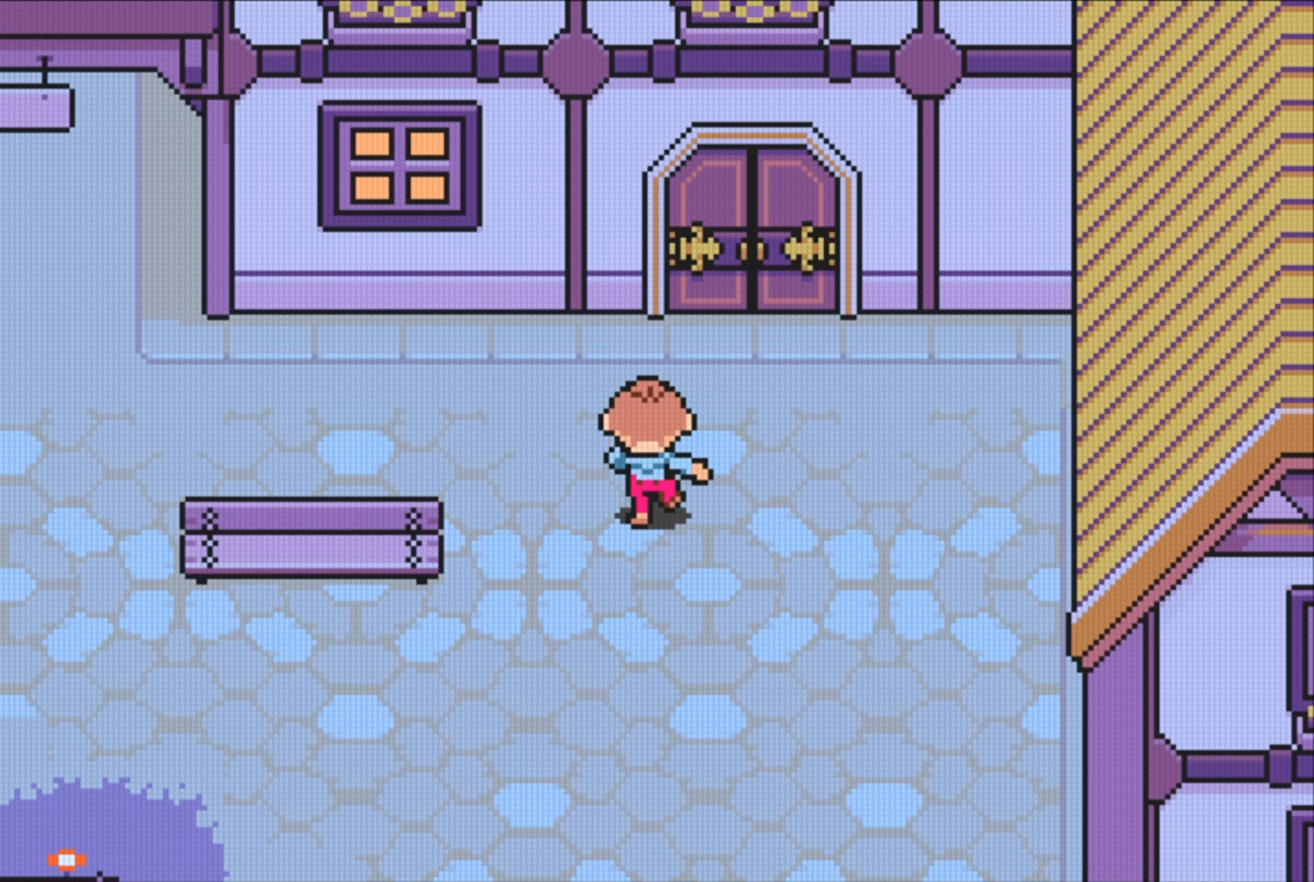
{"buttons": ["DPAD_DOWN"]}
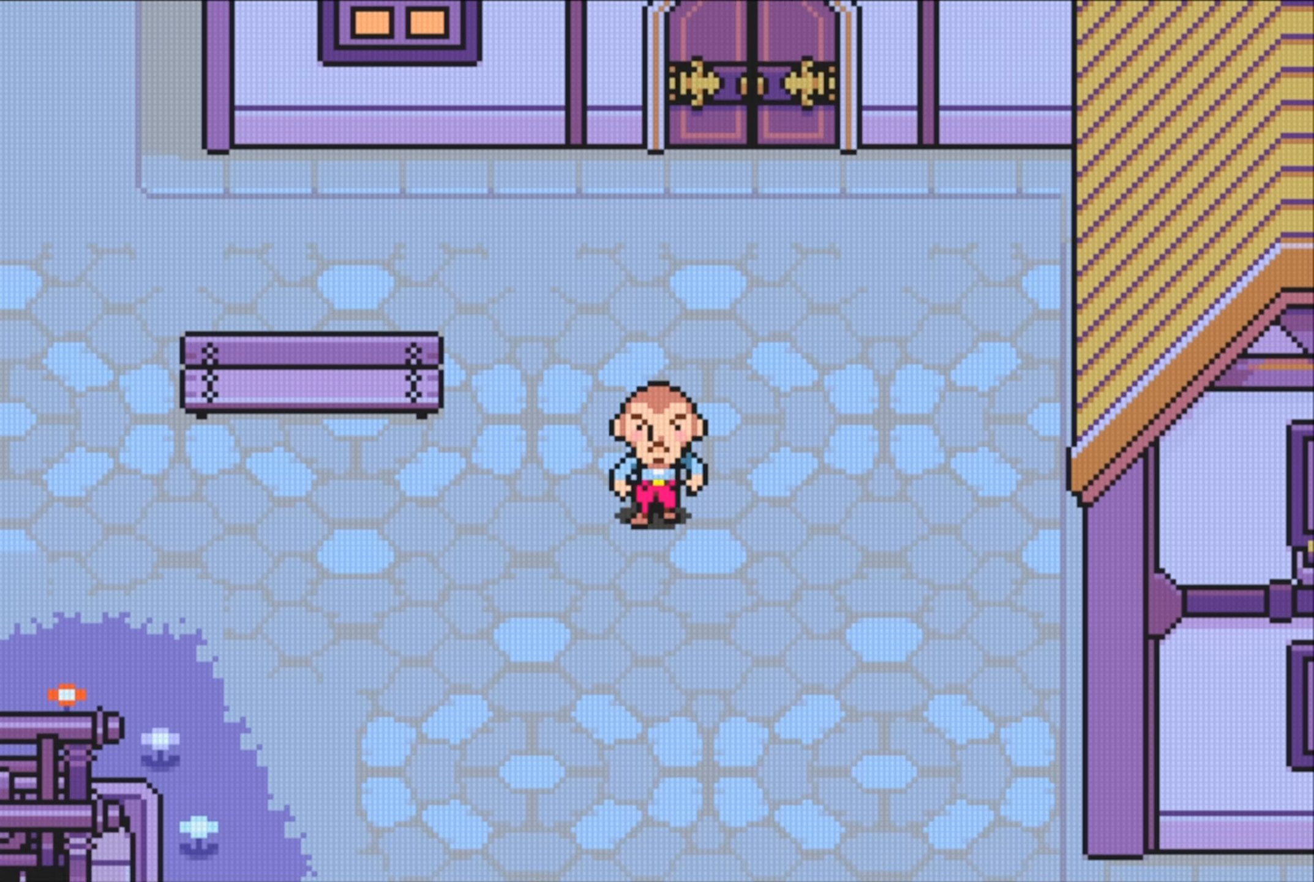
{"buttons": [], "events": [[117, "DPAD_DOWN", "up"]]}
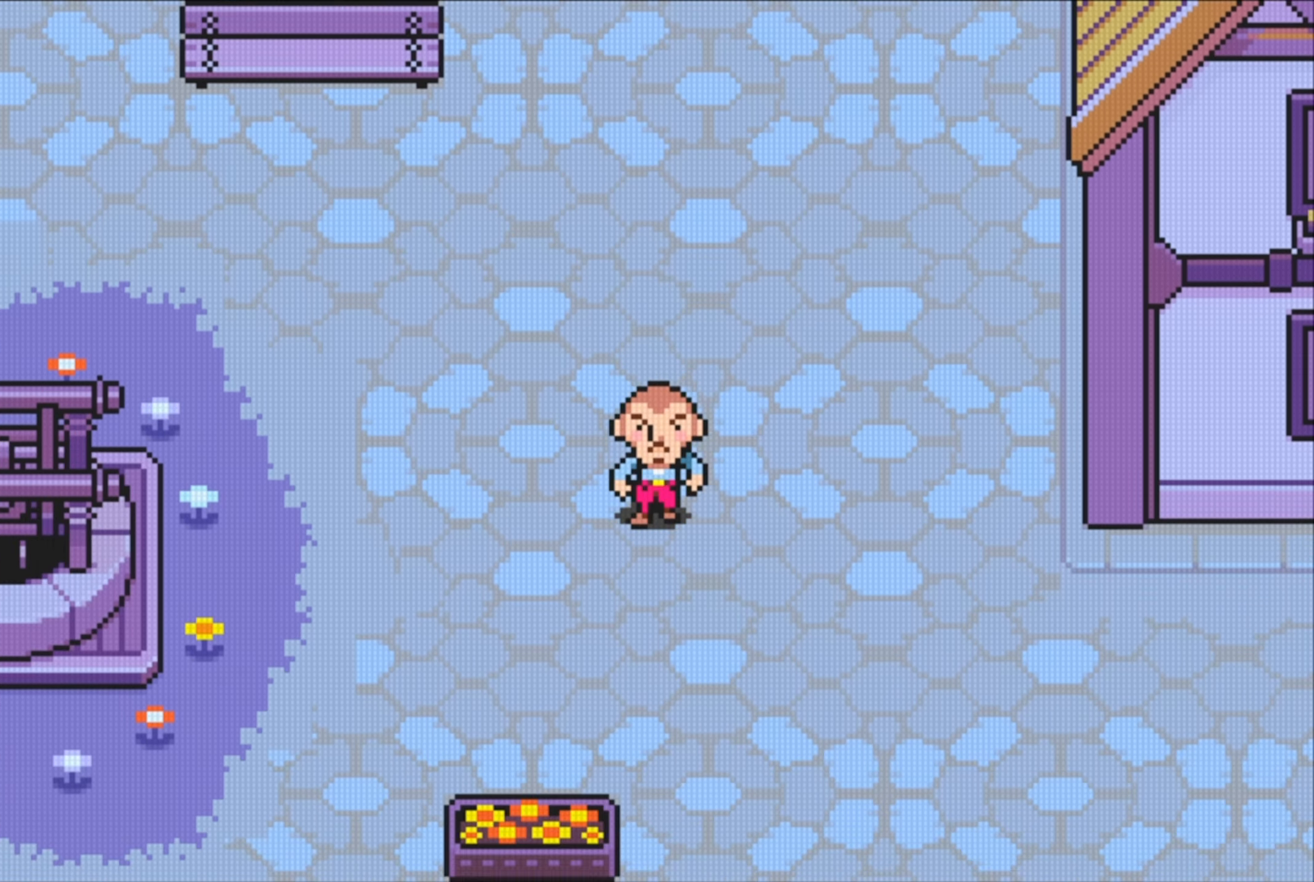
{"buttons": [], "events": [[34, "DPAD_UP", "down"], [250, "DPAD_UP", "up"]]}
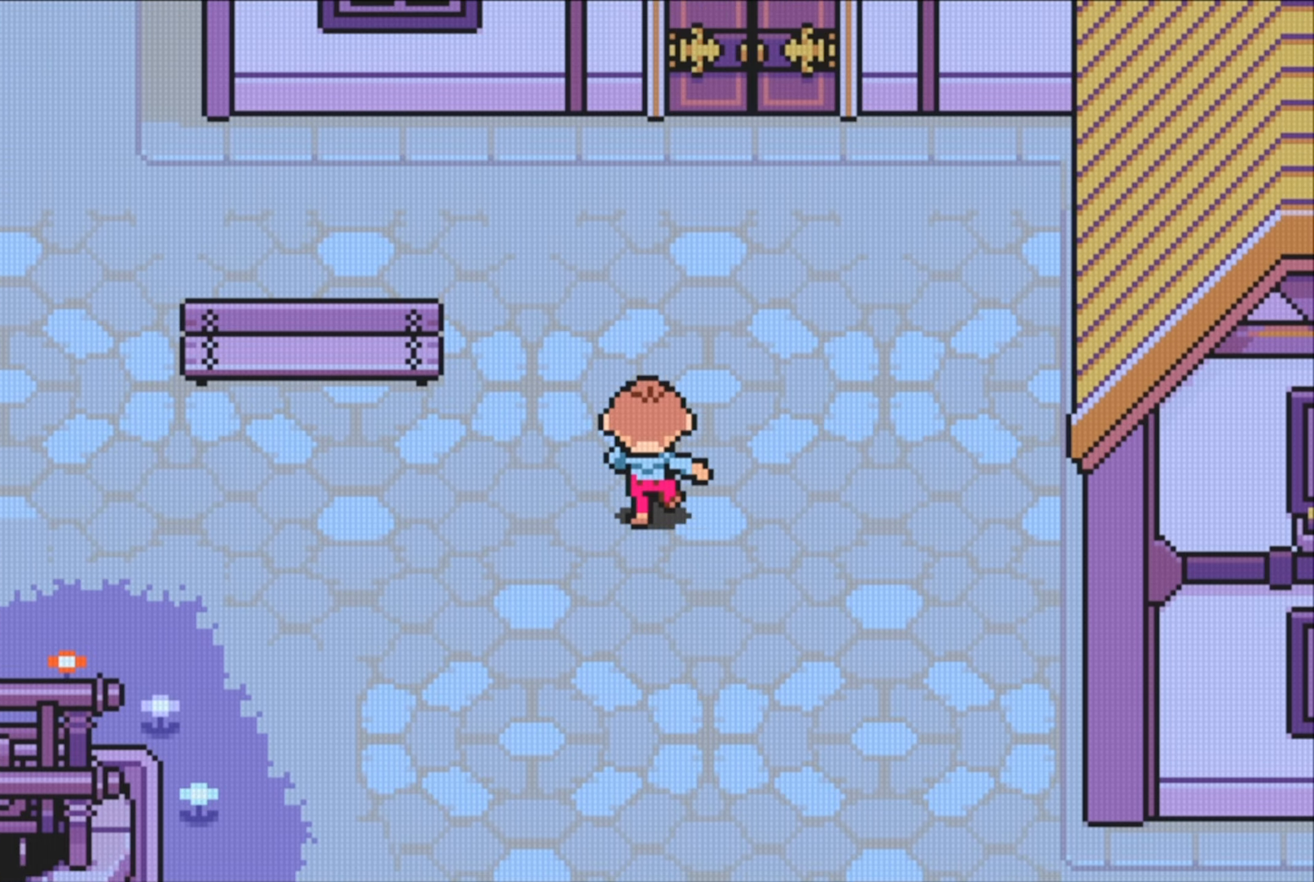
{"buttons": ["DPAD_LEFT"], "events": [[450, "DPAD_LEFT", "down"]]}
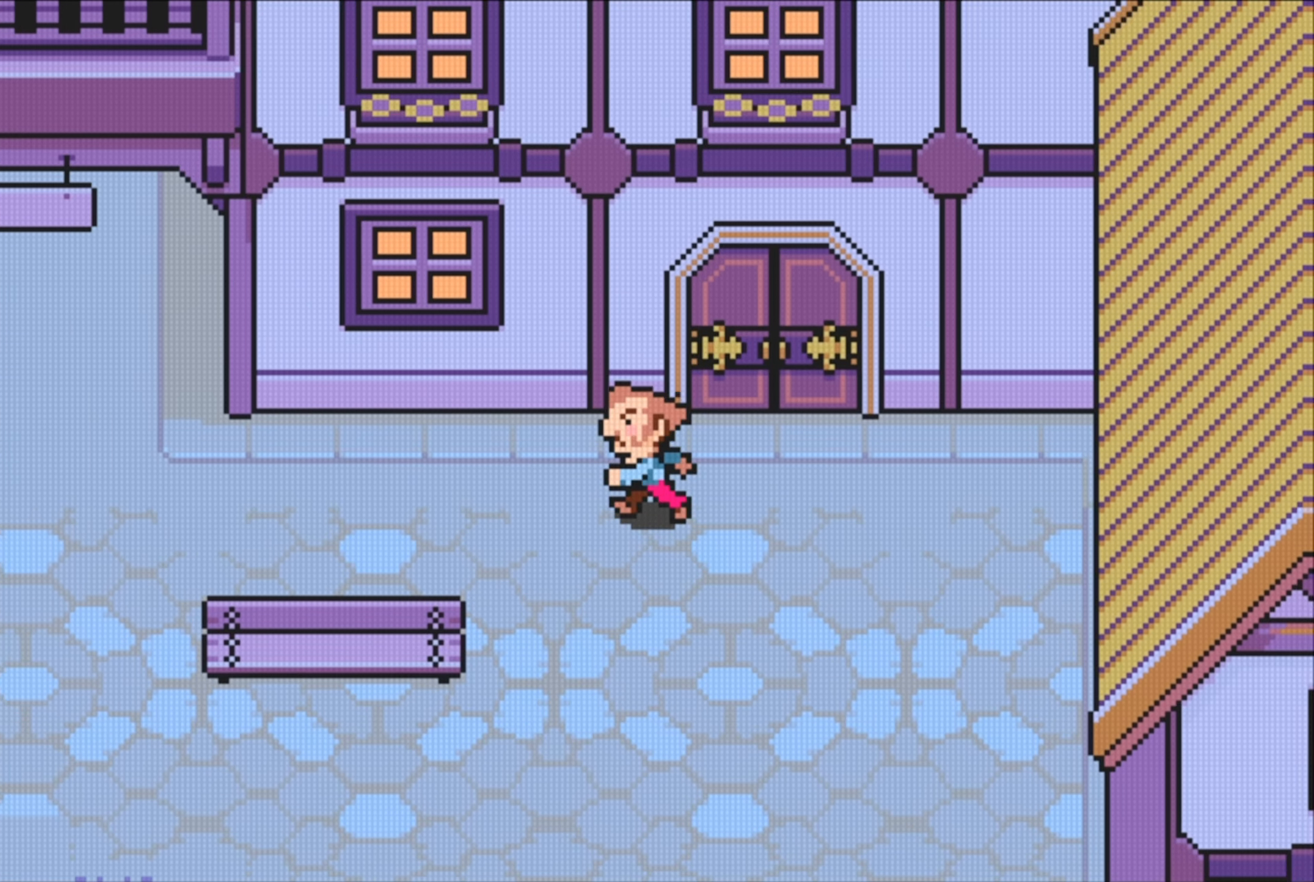
{"buttons": [], "events": [[116, "DPAD_LEFT", "up"]]}
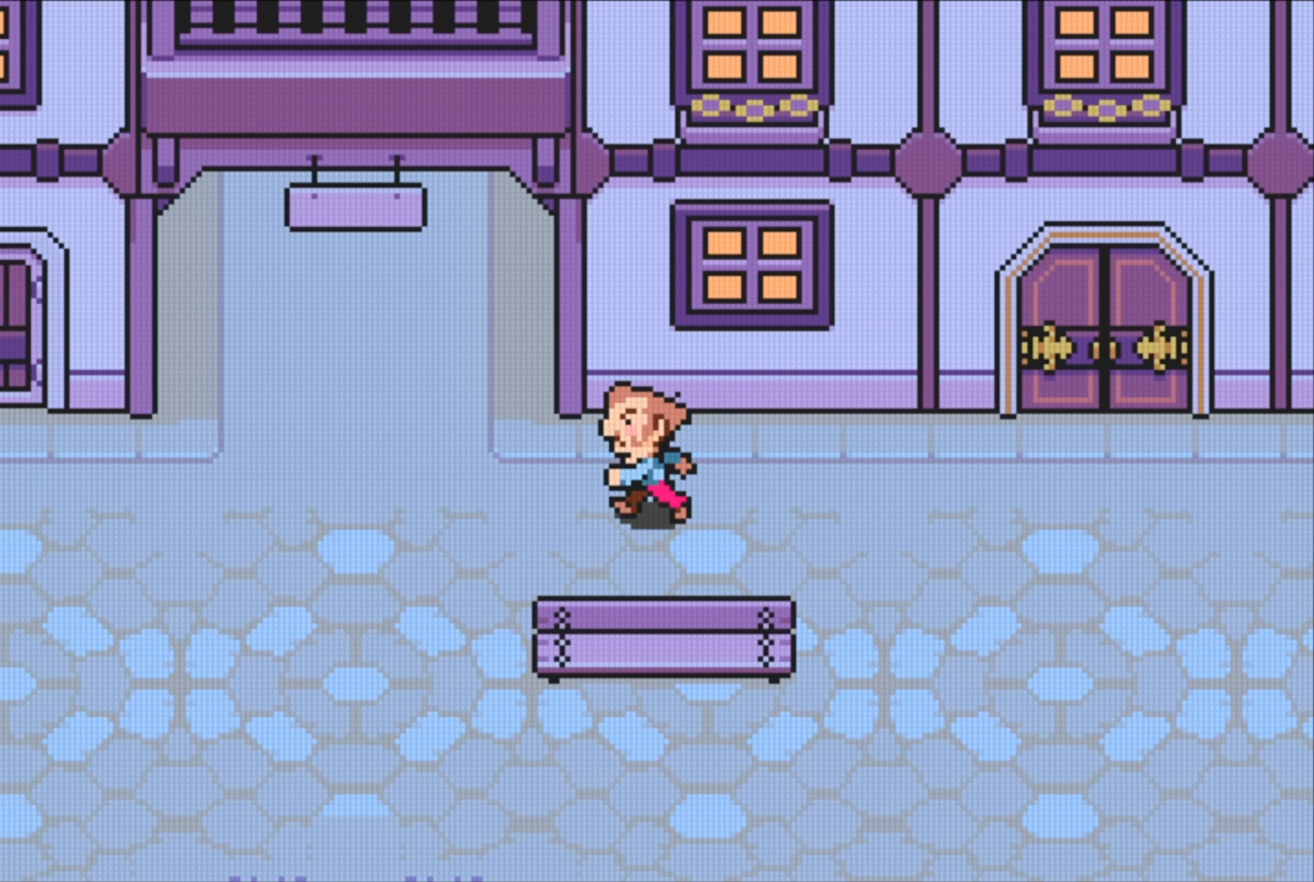
{"buttons": [], "events": []}
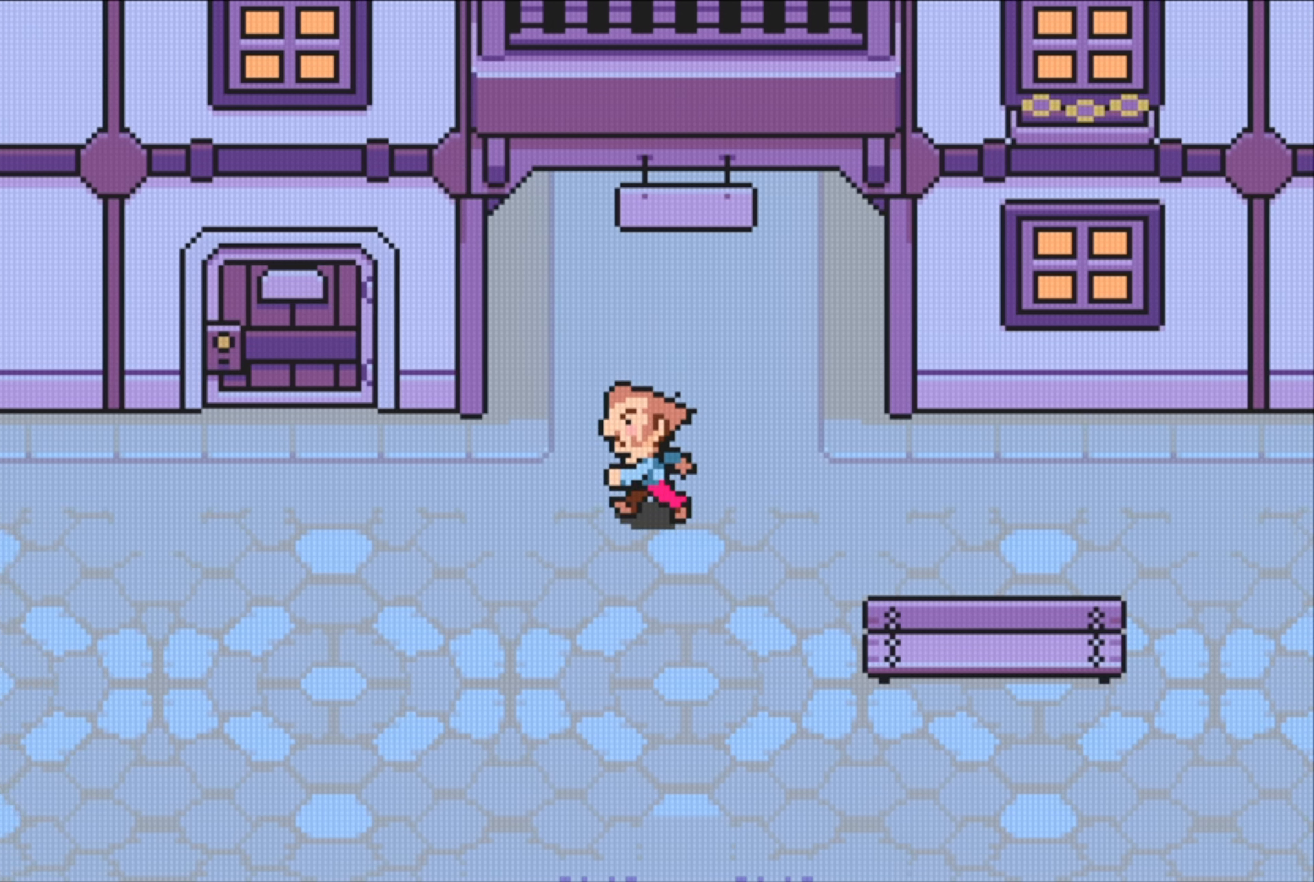
{"buttons": [], "events": []}
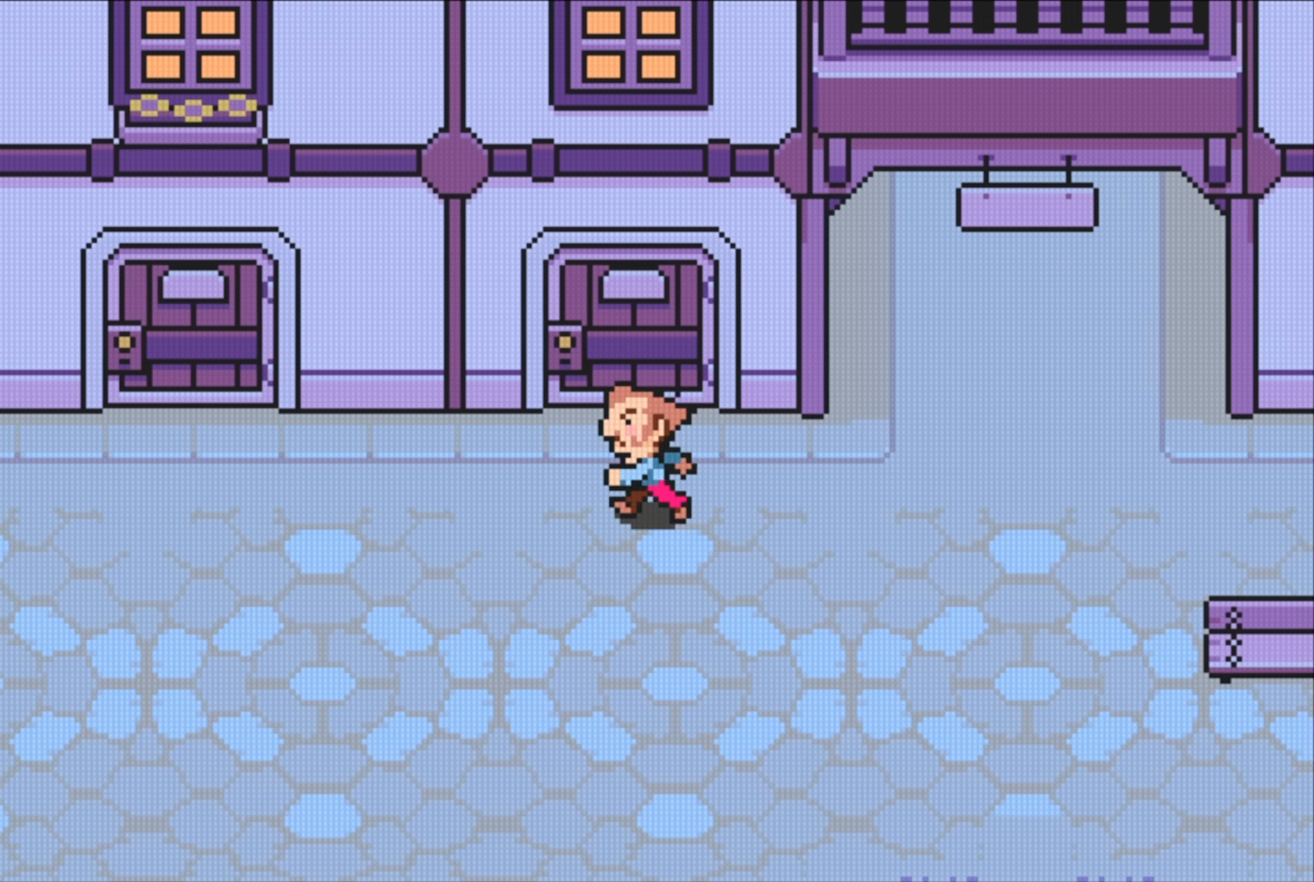
{"buttons": [], "events": []}
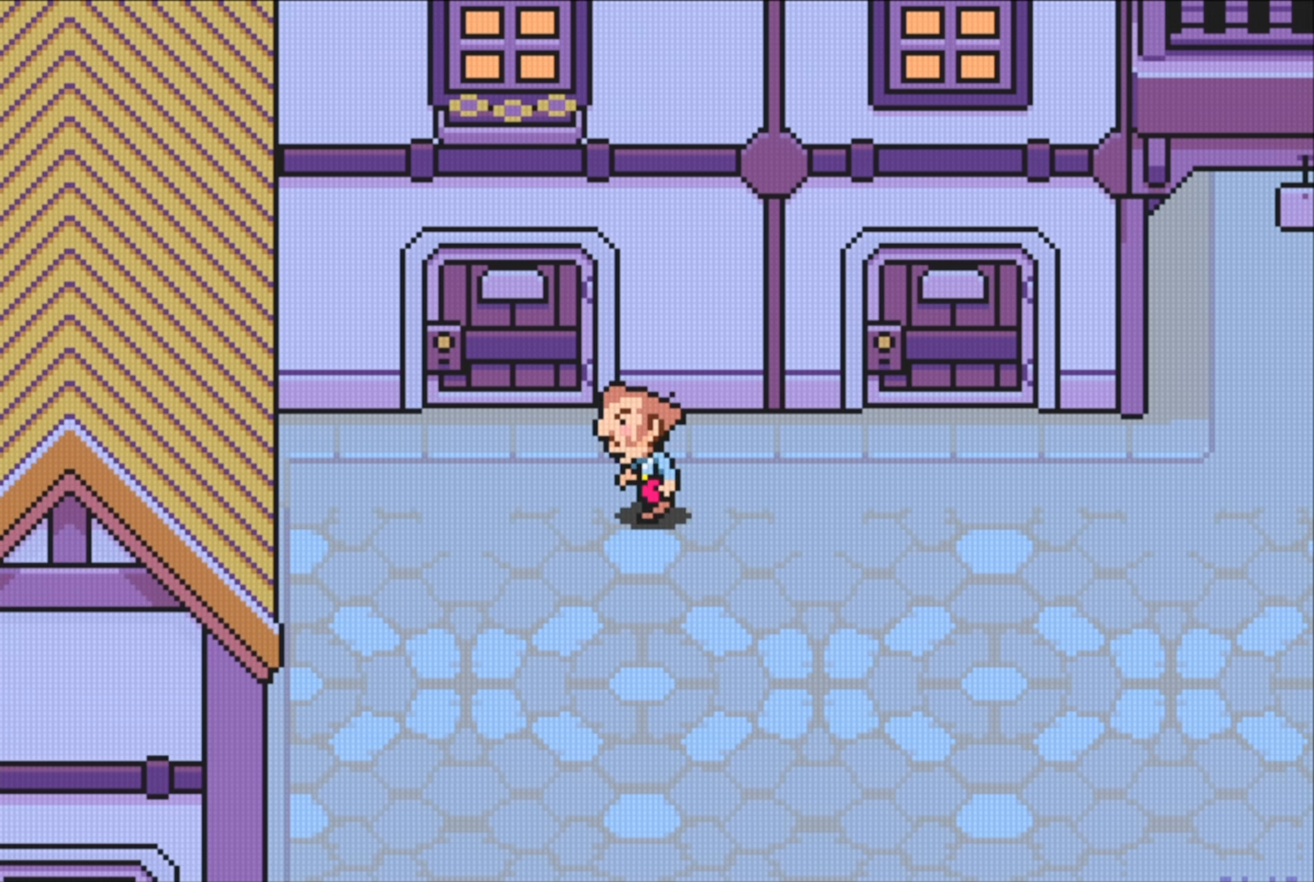
{"buttons": [], "events": [[50, "DPAD_RIGHT", "down"], [83, "DPAD_DOWN", "down"], [100, "DPAD_RIGHT", "up"], [233, "DPAD_DOWN", "up"]]}
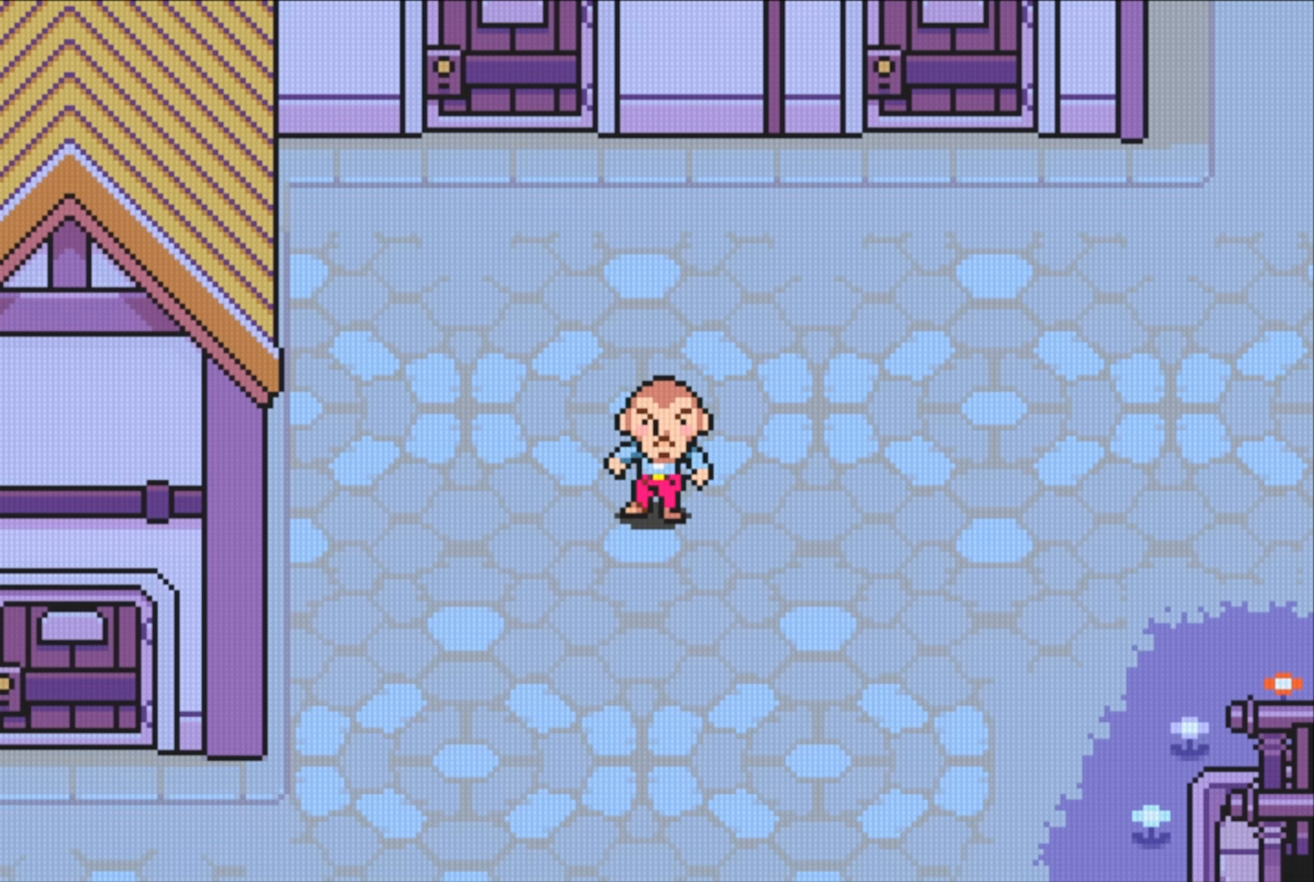
{"buttons": [], "events": []}
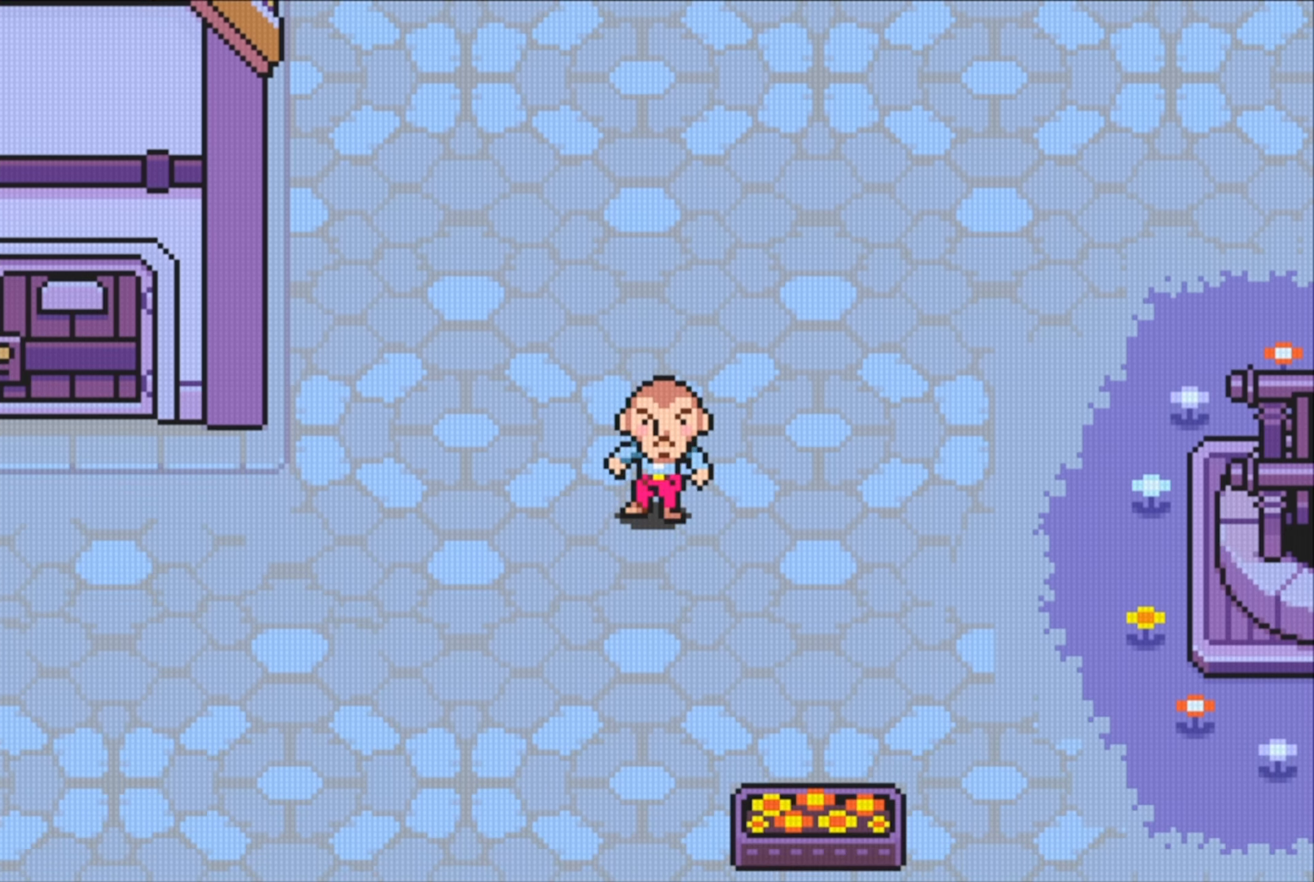
{"buttons": [], "events": [[83, "DPAD_LEFT", "down"], [216, "DPAD_LEFT", "up"]]}
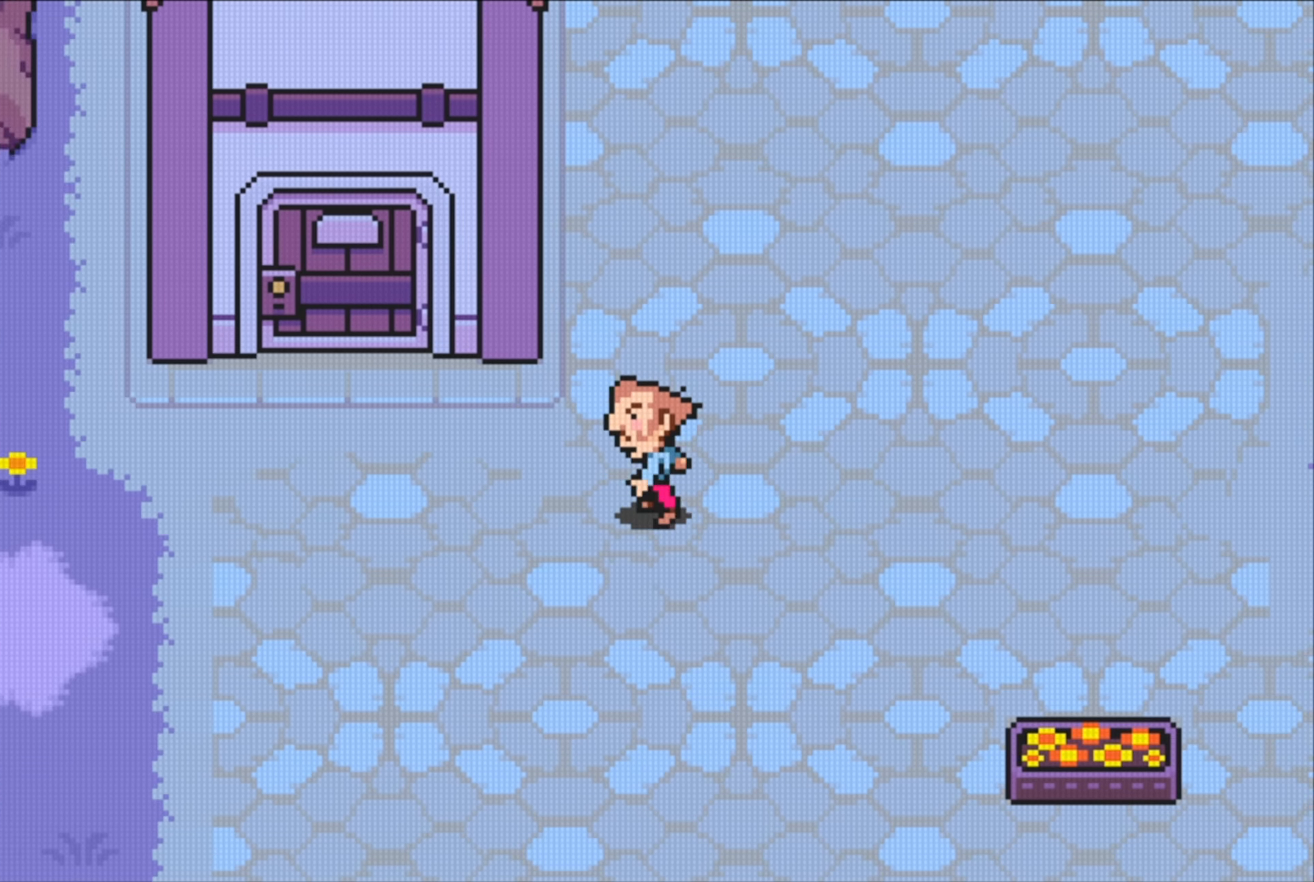
{"buttons": [], "events": [[266, "DPAD_DOWN", "down"], [366, "DPAD_DOWN", "up"]]}